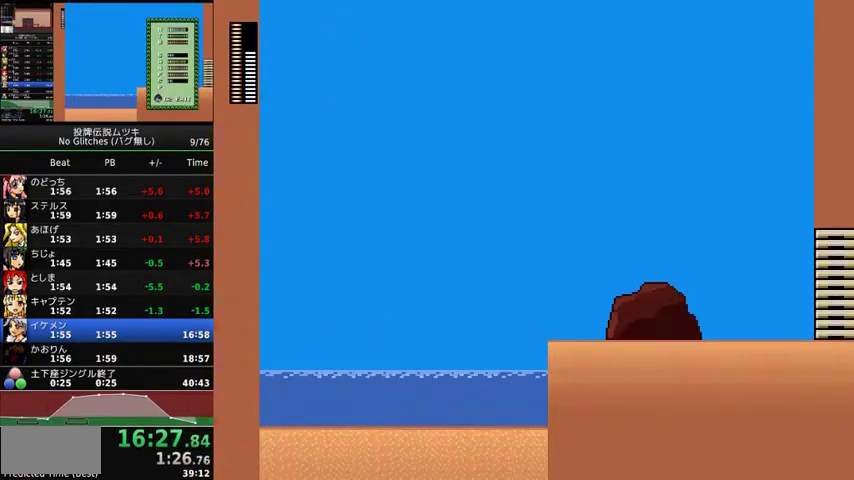
Gameplay with a controller (Xbox layout); each line is a JSON object with the inputs held at the frame after it. "events" lists button and stick changes between this image and that frame as [ms after this image, input, new state], when the widget could be followed in between. Not read: L3 R3.
{"buttons": ["DPAD_RIGHT"], "events": []}
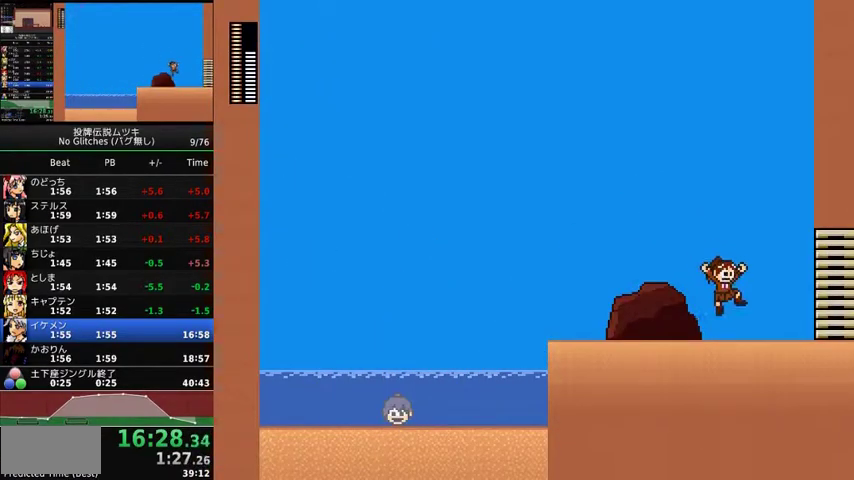
{"buttons": ["DPAD_RIGHT"], "events": []}
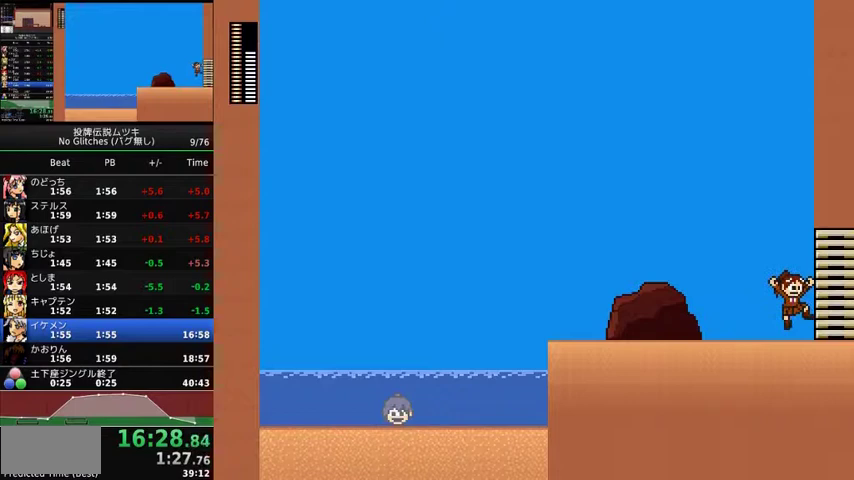
{"buttons": ["DPAD_RIGHT"], "events": [[300, "DPAD_RIGHT", "up"], [400, "DPAD_RIGHT", "down"]]}
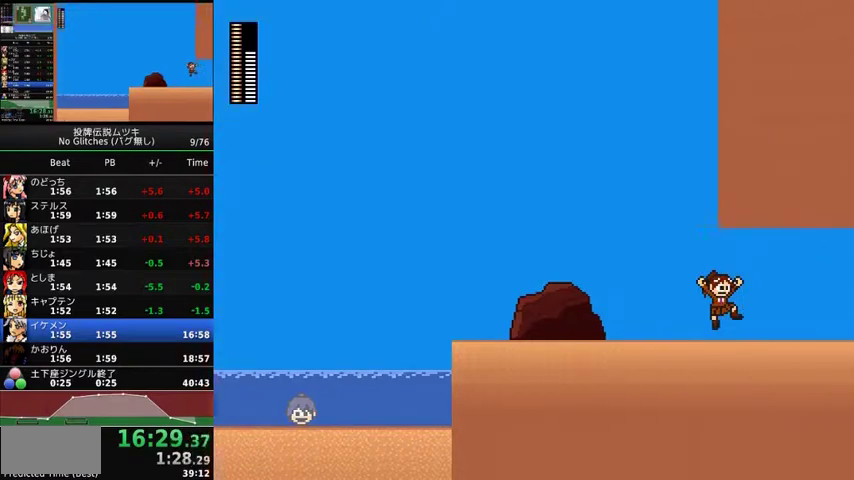
{"buttons": ["DPAD_RIGHT"], "events": []}
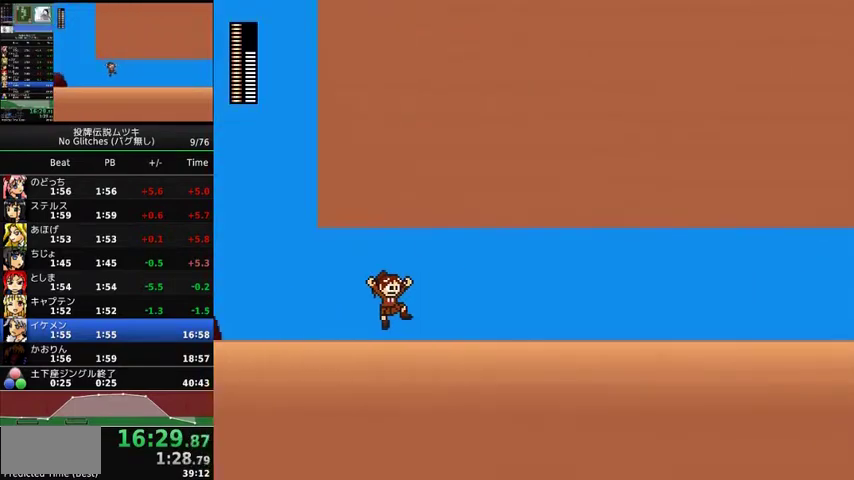
{"buttons": ["DPAD_RIGHT"], "events": []}
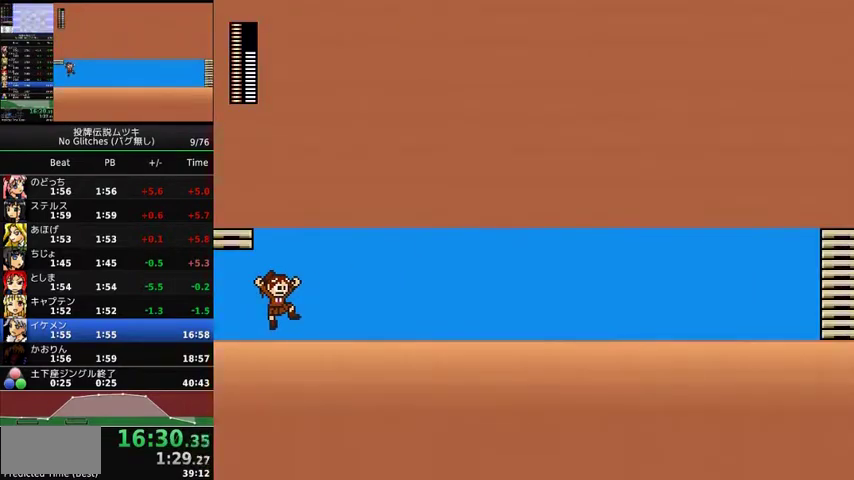
{"buttons": ["DPAD_RIGHT"], "events": []}
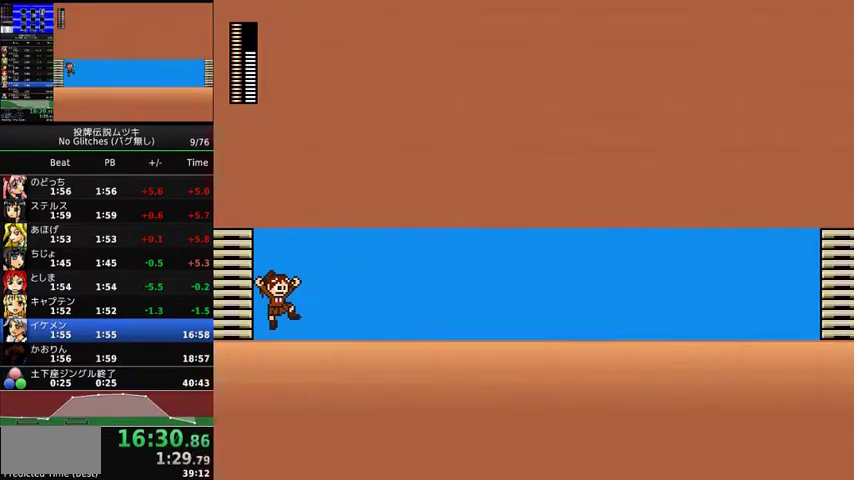
{"buttons": ["DPAD_RIGHT"], "events": []}
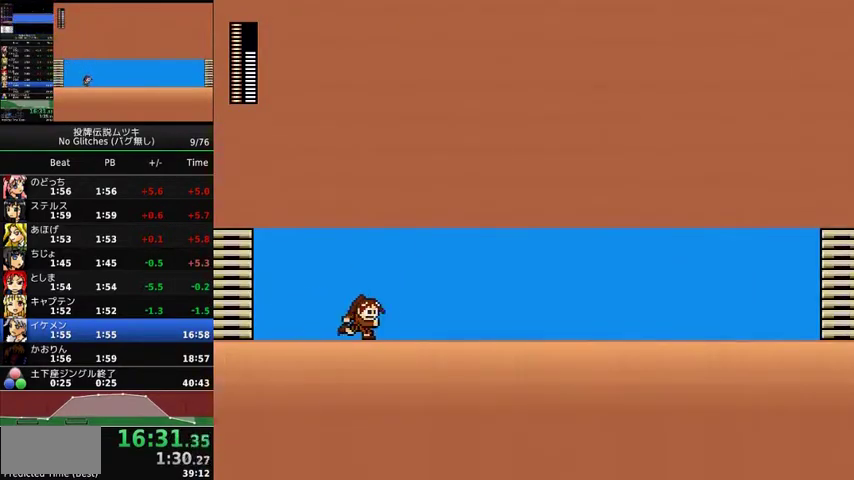
{"buttons": ["DPAD_RIGHT"], "events": []}
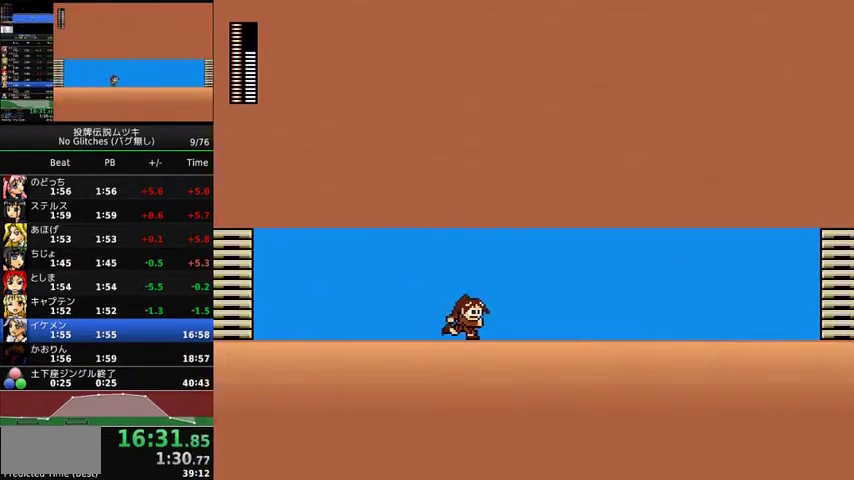
{"buttons": ["DPAD_RIGHT"], "events": []}
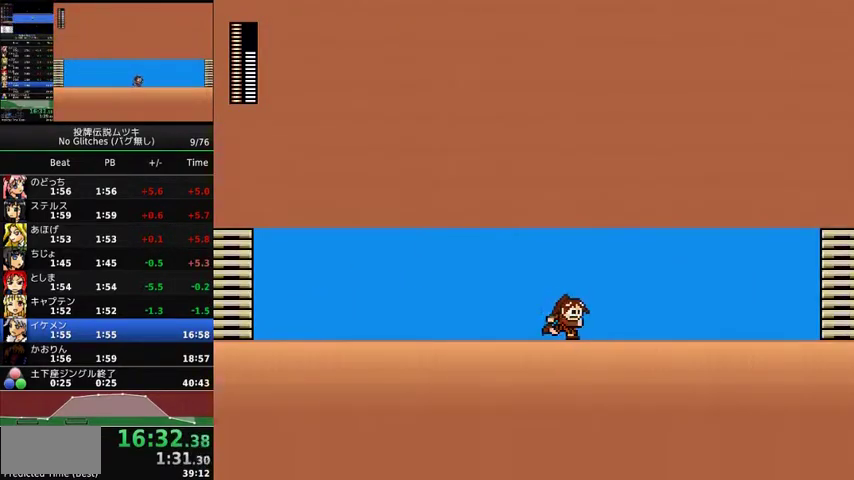
{"buttons": ["DPAD_RIGHT"], "events": []}
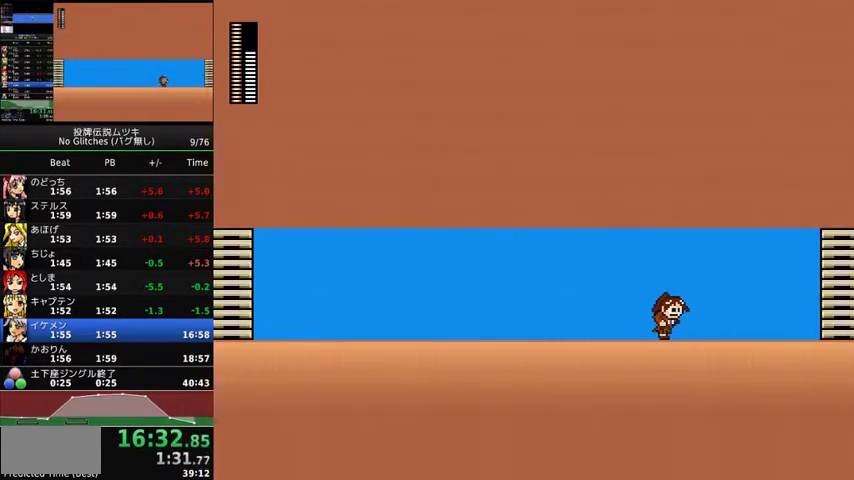
{"buttons": ["DPAD_RIGHT"], "events": [[433, "A", "down"], [500, "A", "up"]]}
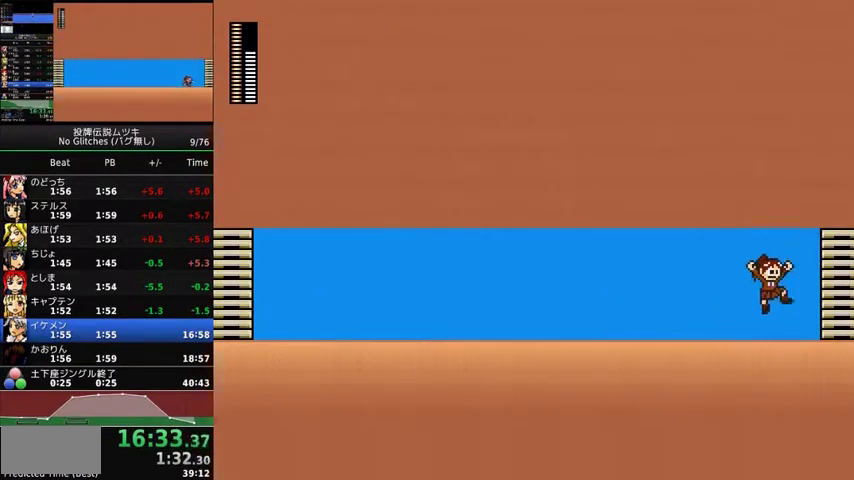
{"buttons": ["DPAD_RIGHT"], "events": []}
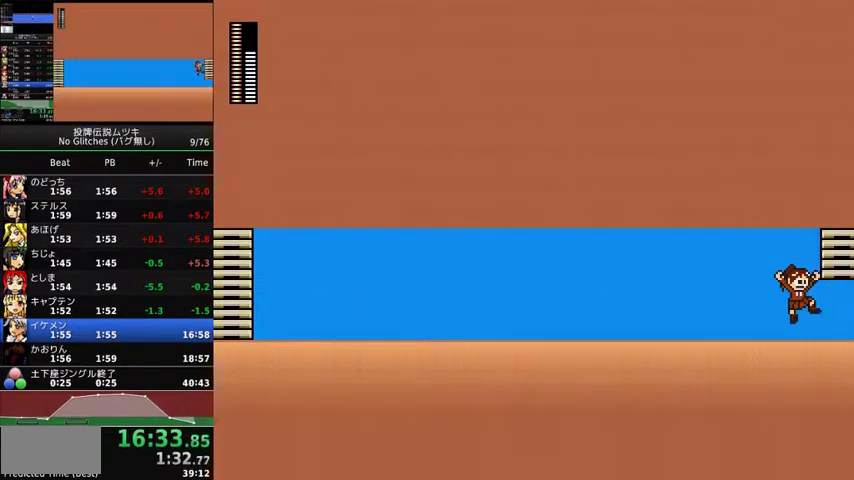
{"buttons": ["DPAD_RIGHT"], "events": []}
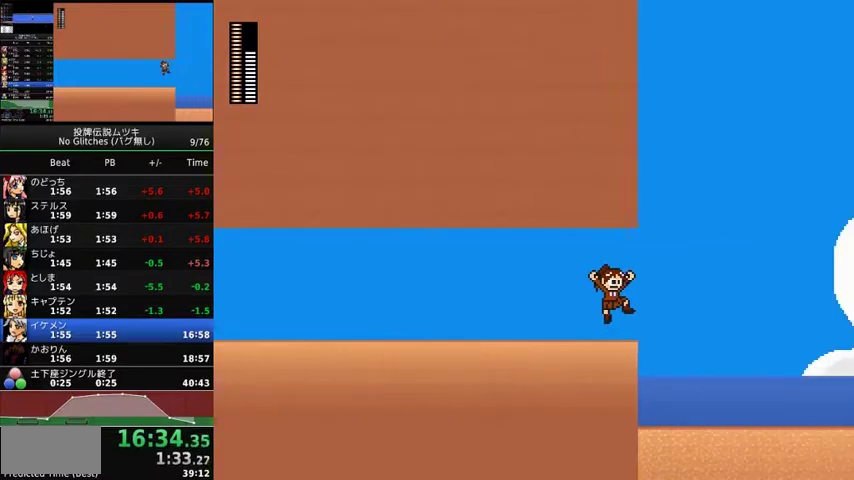
{"buttons": ["DPAD_RIGHT"], "events": []}
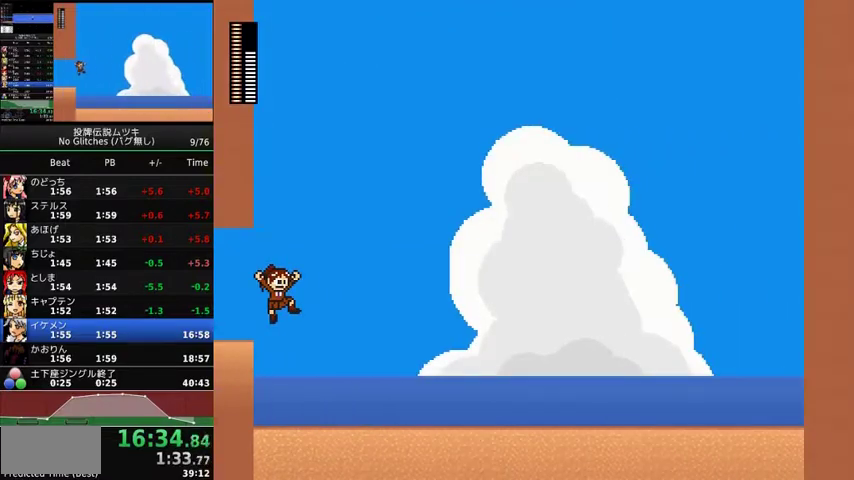
{"buttons": ["DPAD_RIGHT"], "events": []}
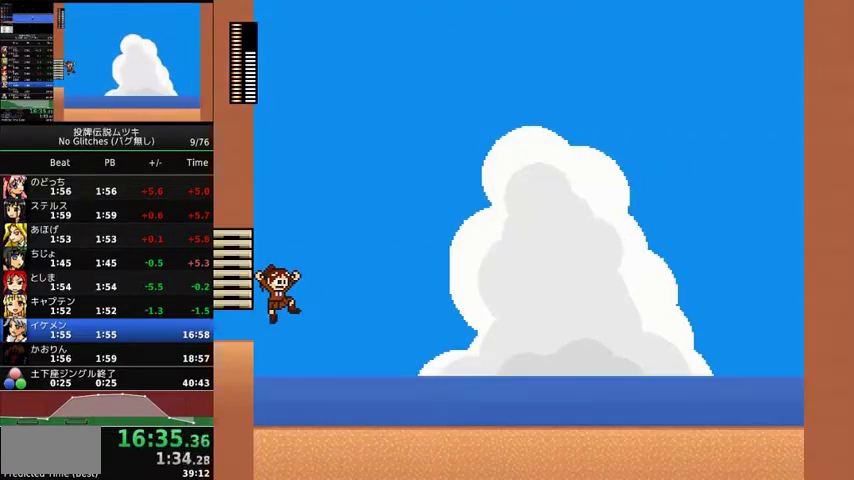
{"buttons": ["DPAD_RIGHT"], "events": []}
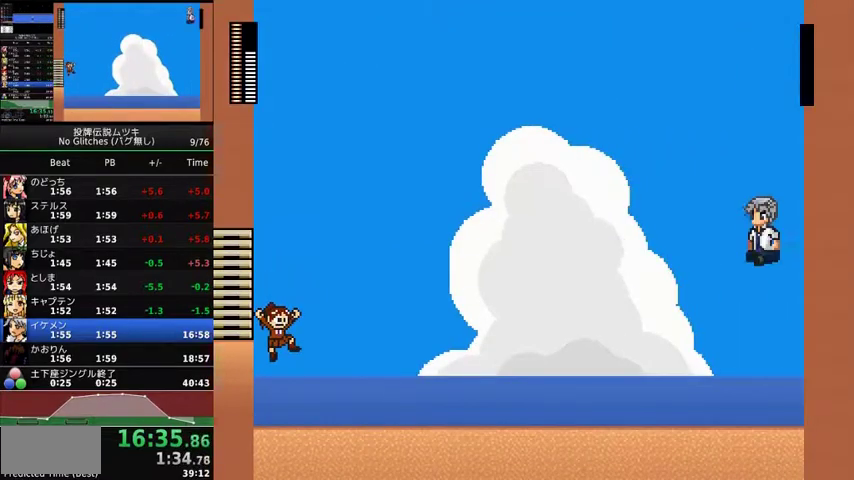
{"buttons": ["DPAD_RIGHT"], "events": []}
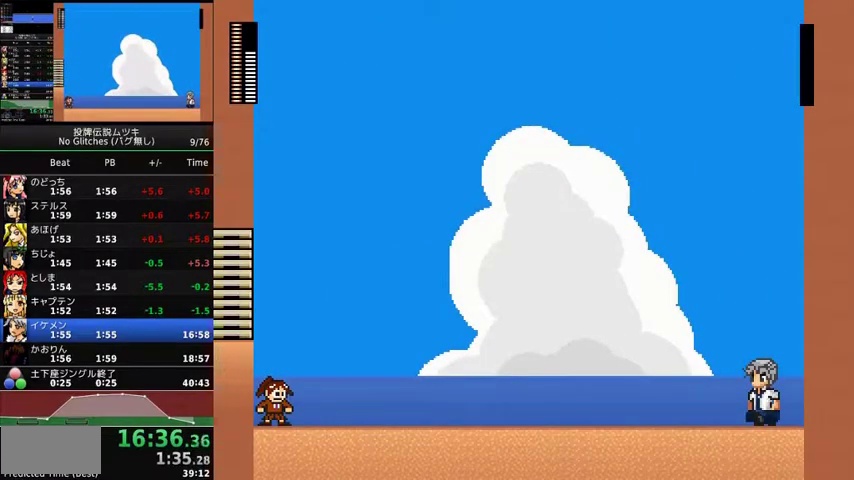
{"buttons": ["DPAD_RIGHT"], "events": []}
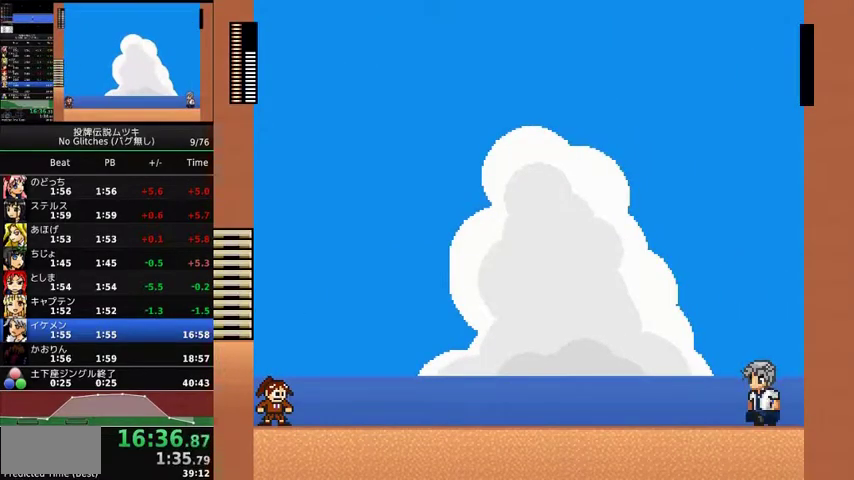
{"buttons": ["DPAD_RIGHT"], "events": []}
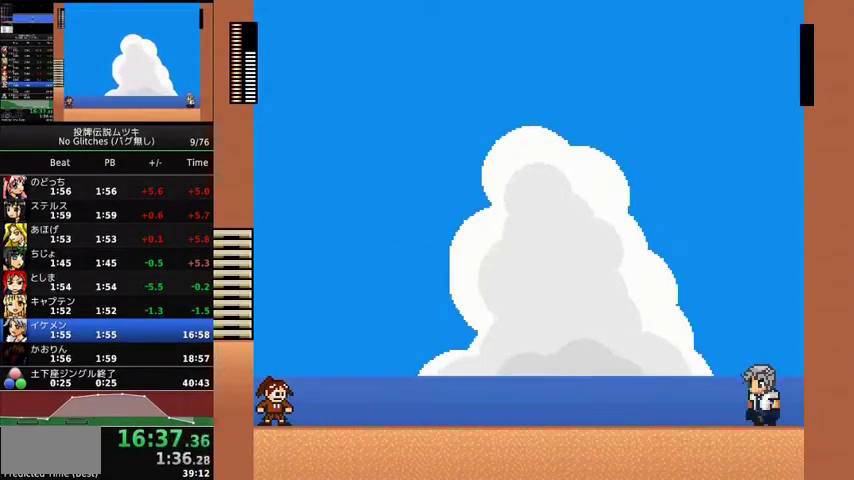
{"buttons": [], "events": [[400, "DPAD_RIGHT", "up"]]}
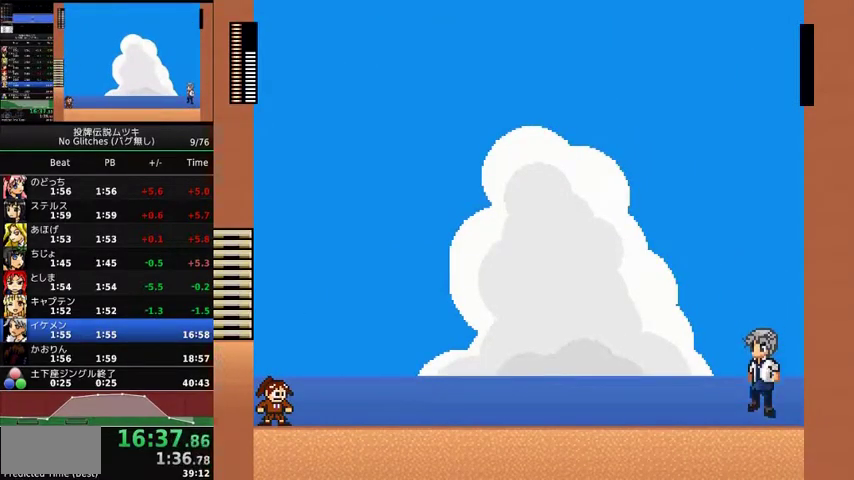
{"buttons": ["DPAD_RIGHT"], "events": [[400, "DPAD_RIGHT", "down"]]}
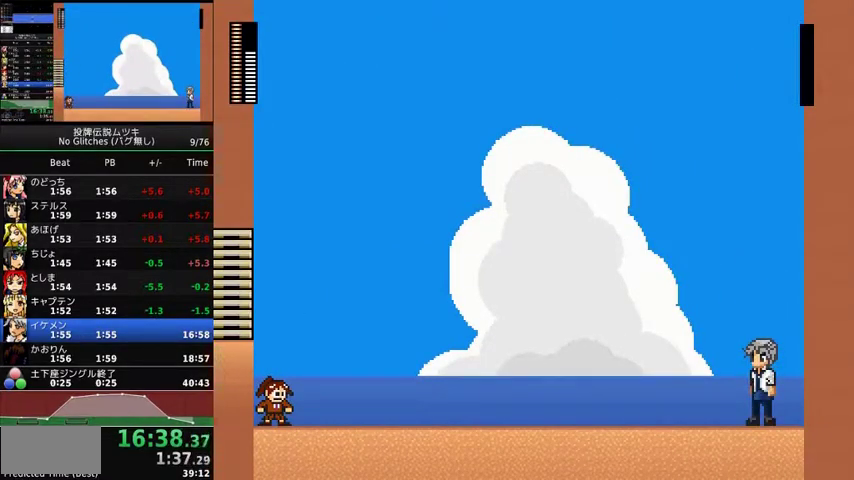
{"buttons": [], "events": [[267, "DPAD_RIGHT", "up"]]}
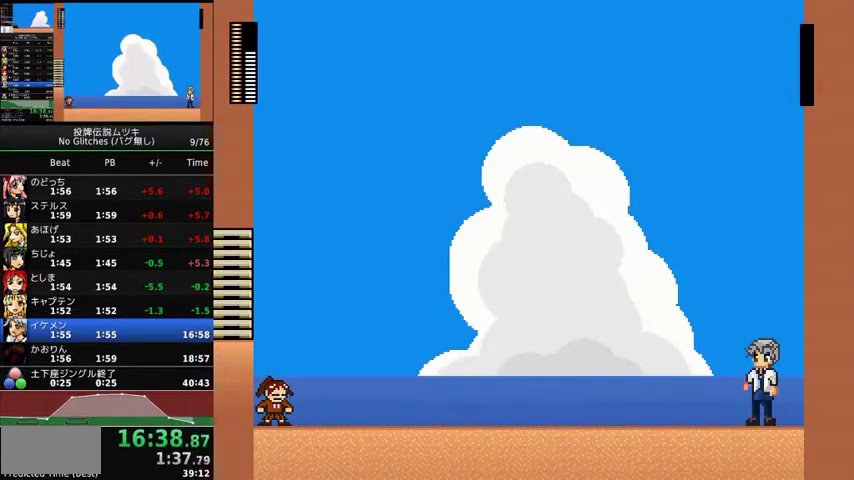
{"buttons": [], "events": []}
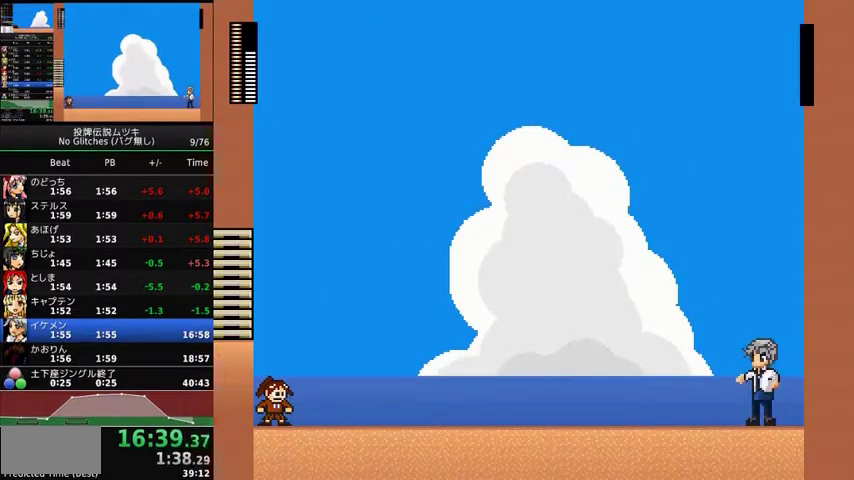
{"buttons": ["DPAD_RIGHT"], "events": [[200, "DPAD_RIGHT", "down"]]}
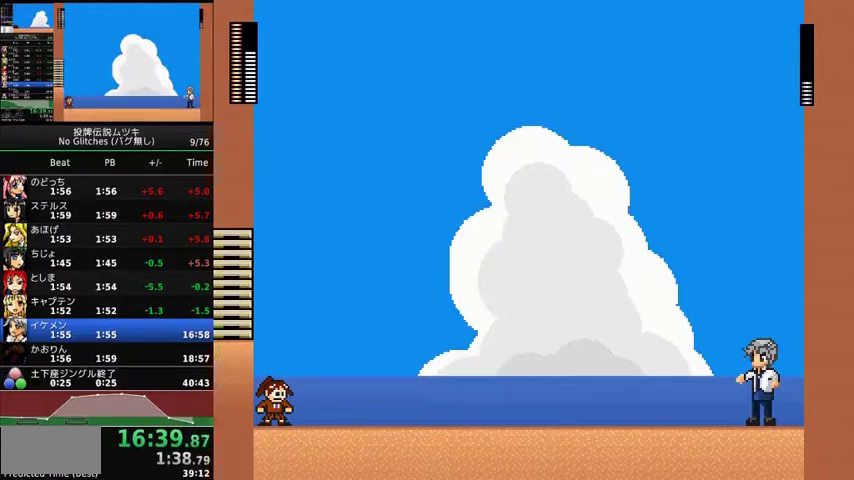
{"buttons": ["DPAD_RIGHT"], "events": []}
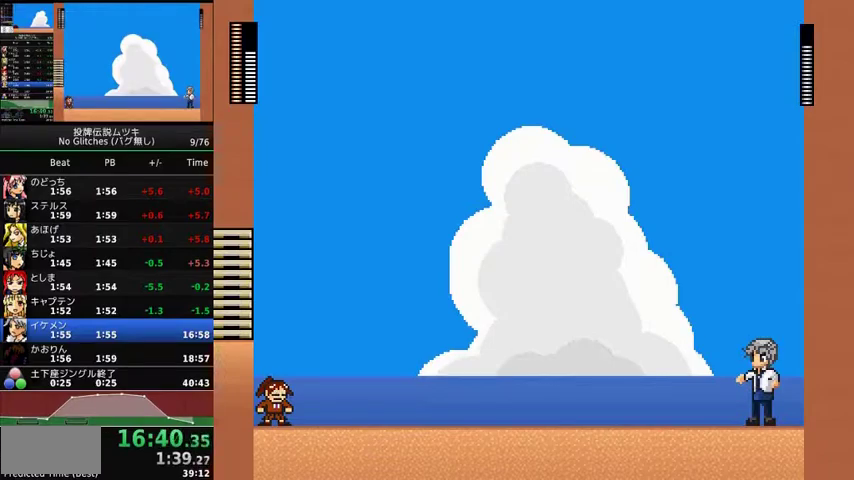
{"buttons": ["DPAD_RIGHT"], "events": []}
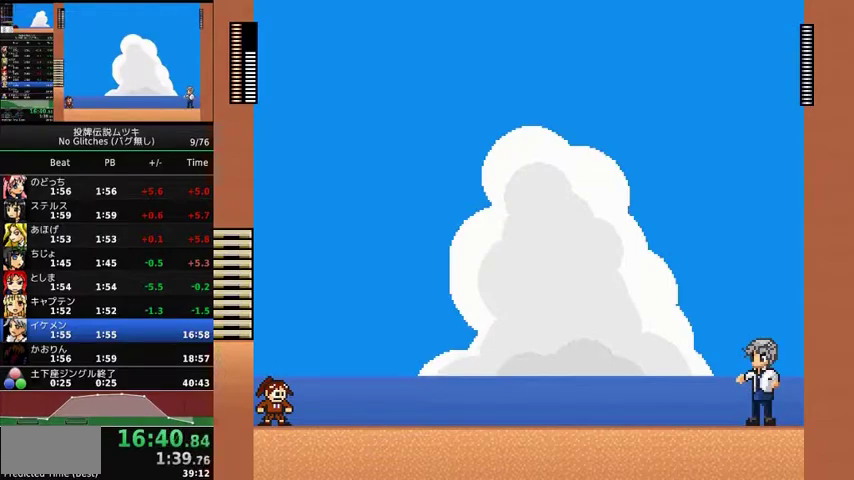
{"buttons": ["X", "DPAD_RIGHT"], "events": [[267, "X", "down"], [333, "X", "up"], [500, "X", "down"]]}
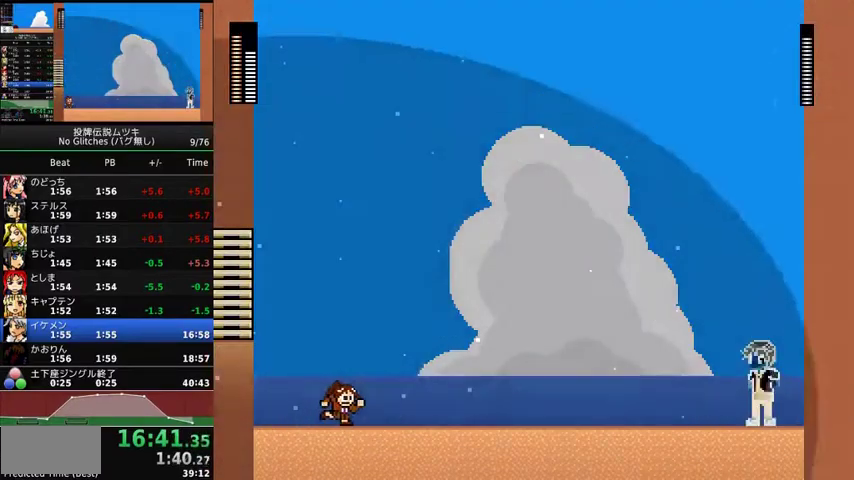
{"buttons": [], "events": [[67, "X", "up"], [433, "DPAD_RIGHT", "up"]]}
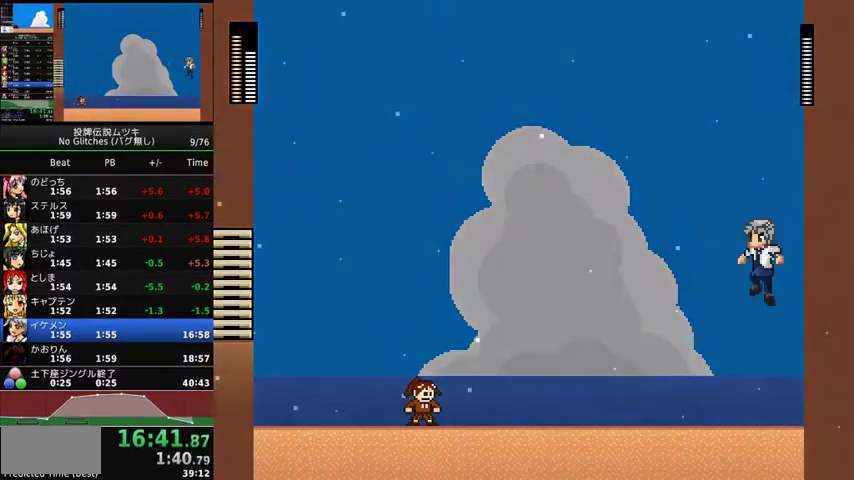
{"buttons": [], "events": []}